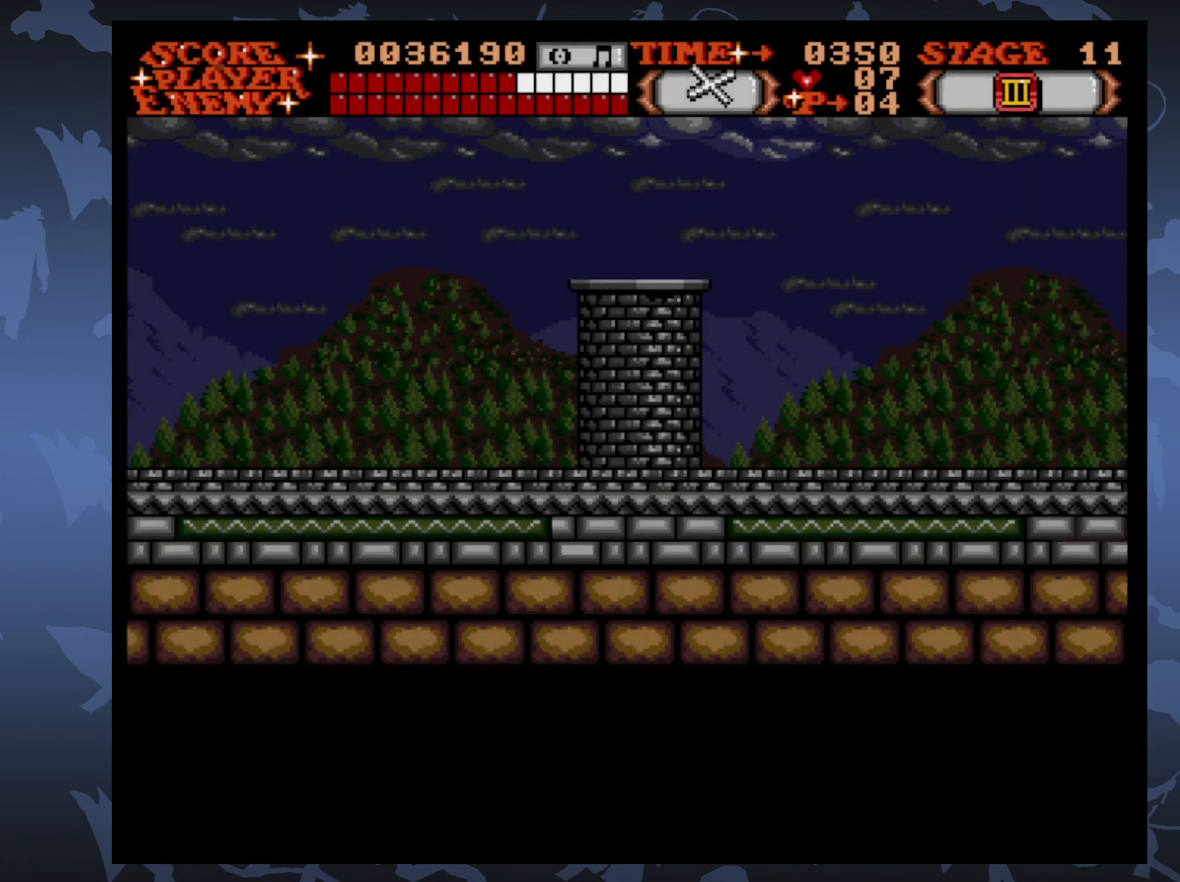
Gameplay with a controller (Xbox layout); each line is a JSON object with the inputs held at the frame after it. "events" lists button and stick changes between this image and that frame as [ms after this image, input, new state], when the widget could be followed in between. Not read: L3 R3 left_stick right_stick.
{"buttons": ["DPAD_RIGHT"], "events": []}
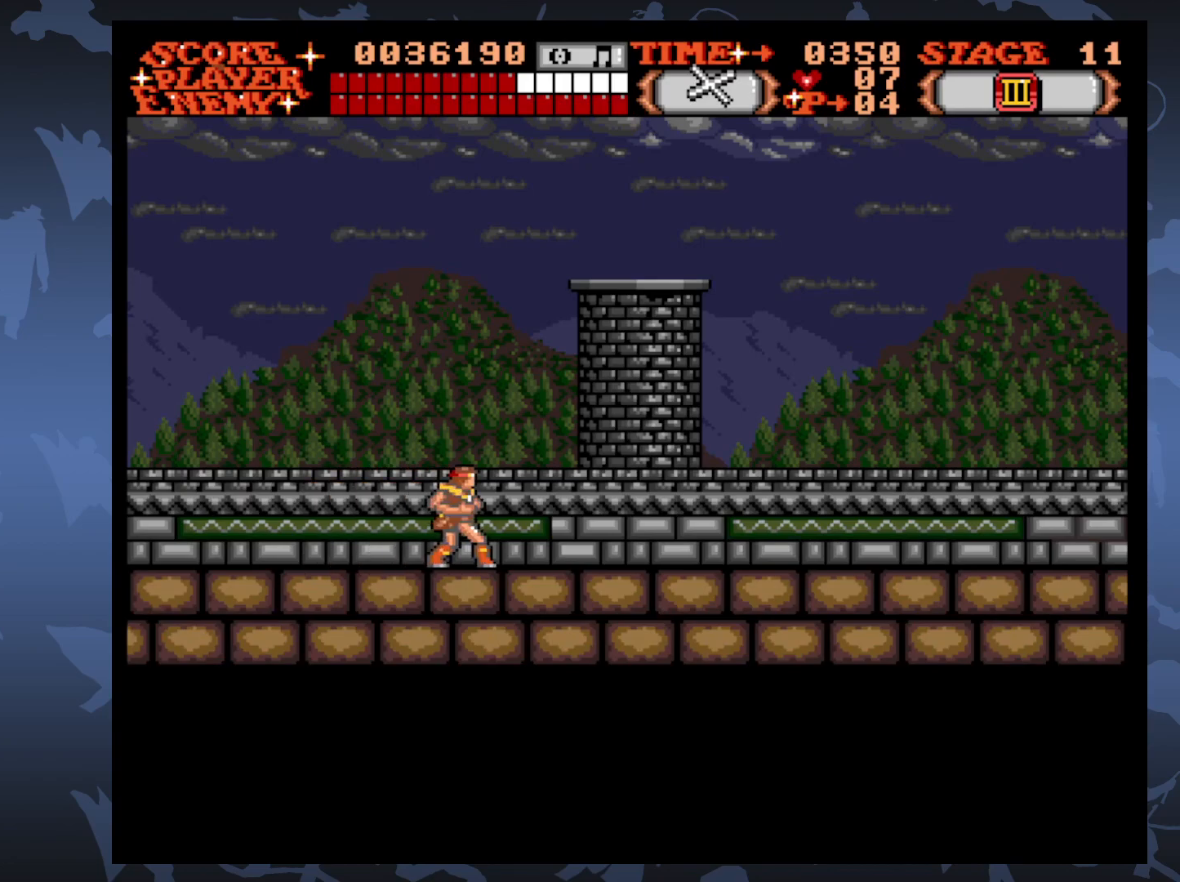
{"buttons": ["DPAD_RIGHT"], "events": []}
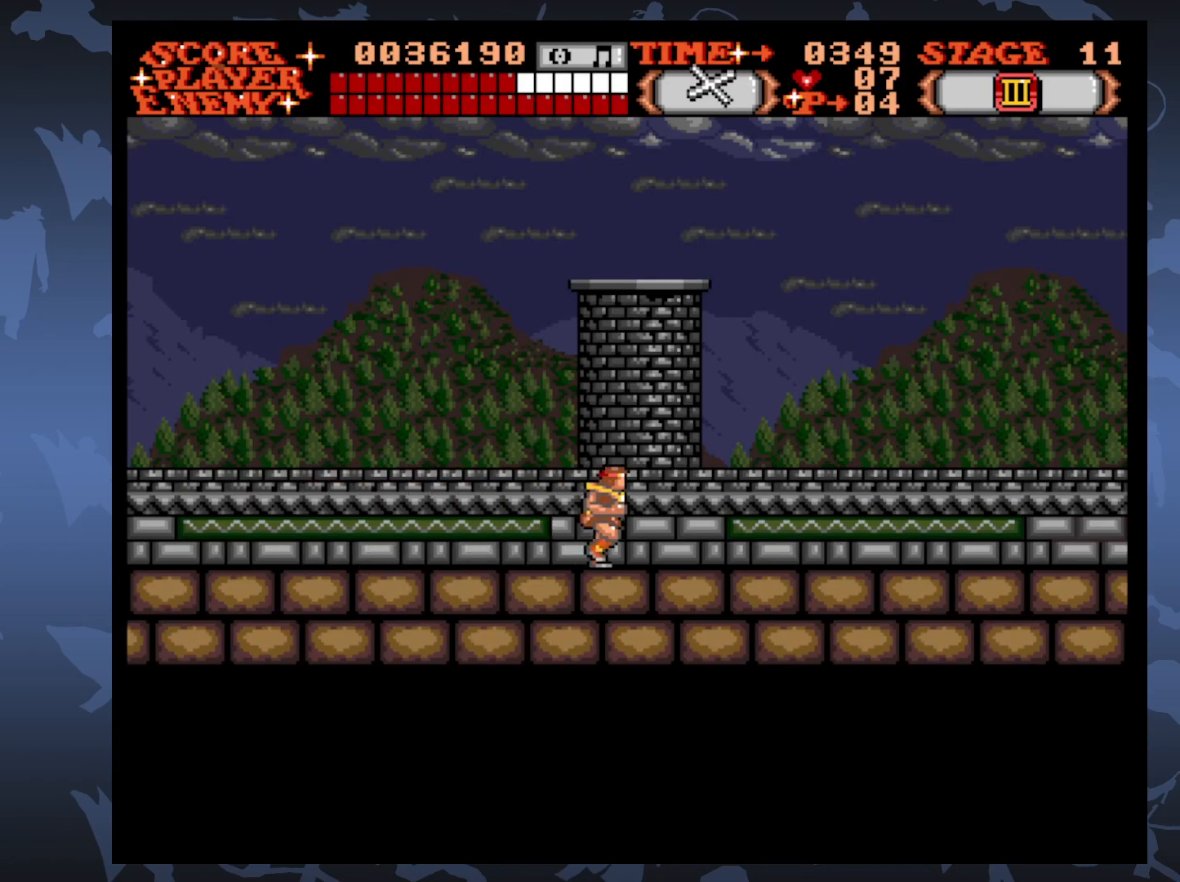
{"buttons": ["DPAD_RIGHT"], "events": []}
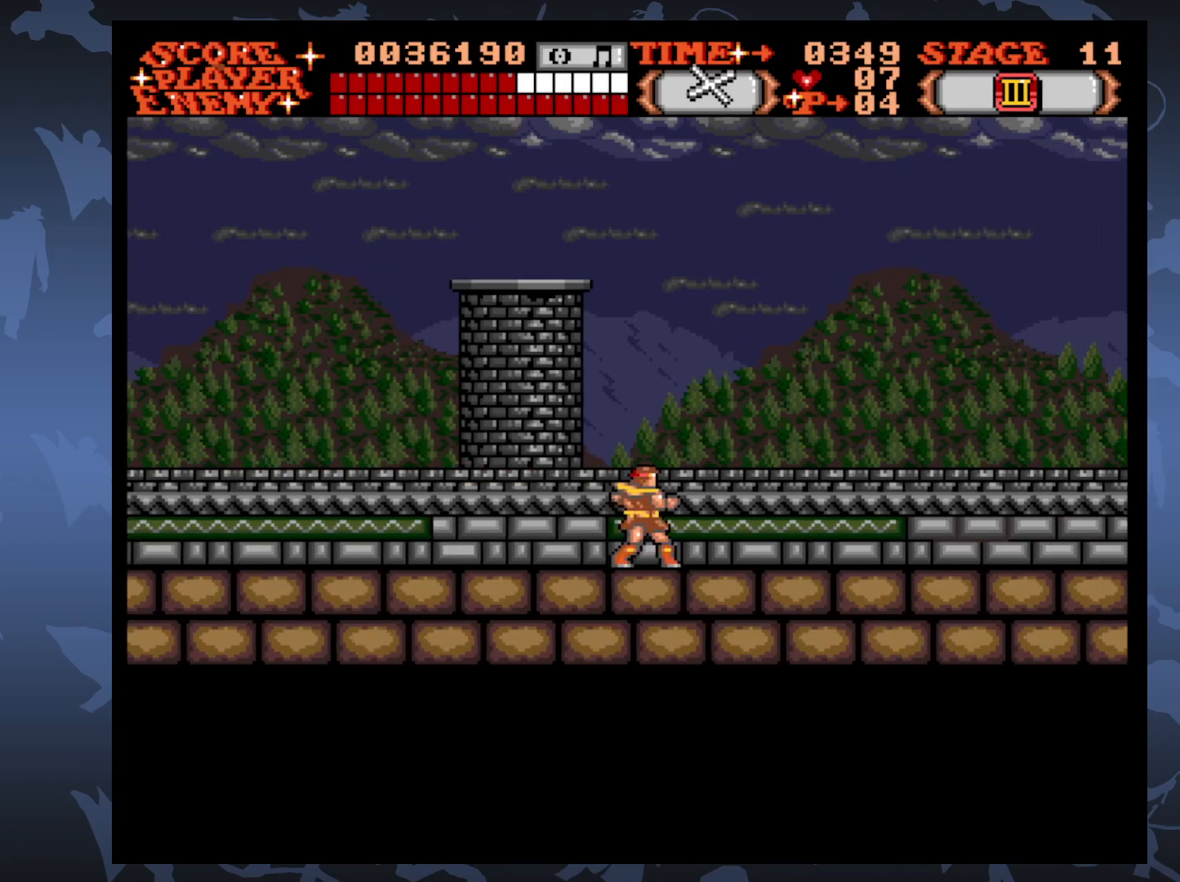
{"buttons": ["DPAD_RIGHT"], "events": []}
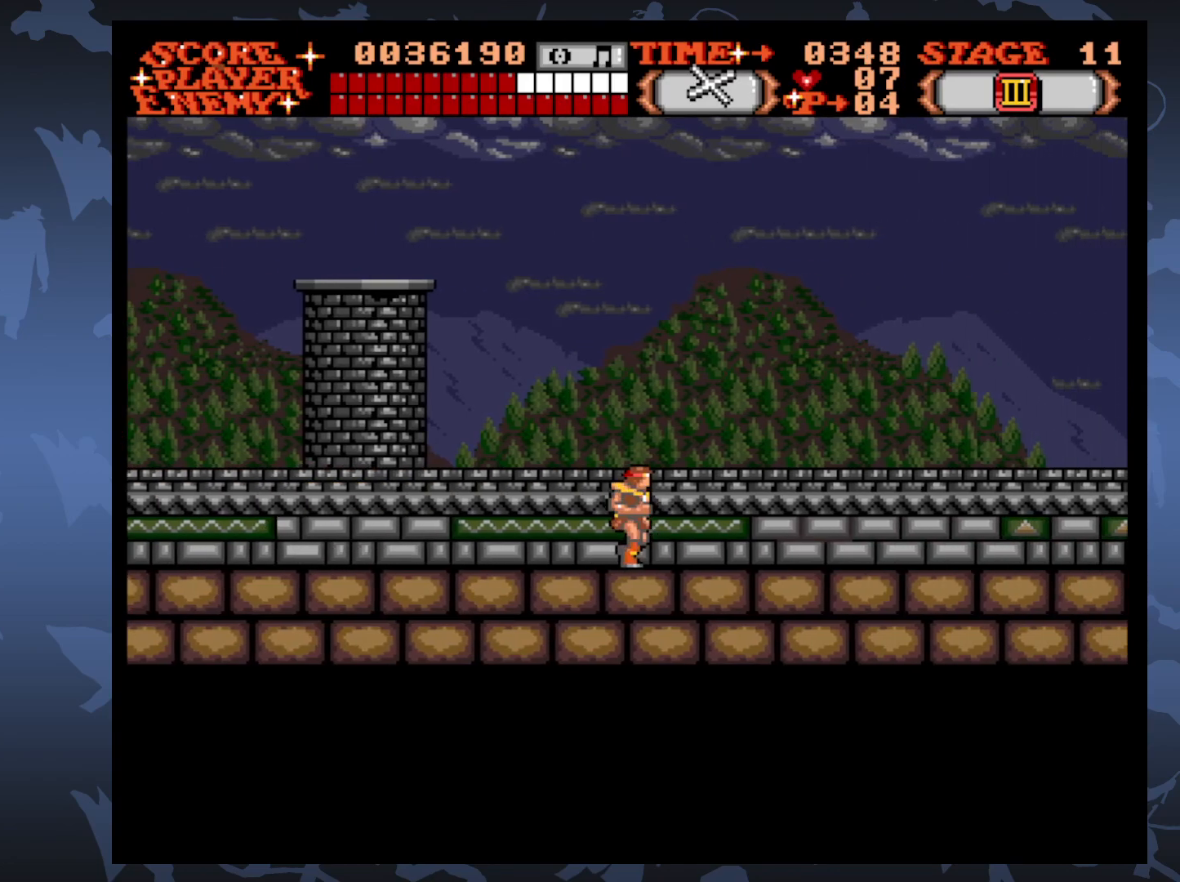
{"buttons": ["DPAD_RIGHT"], "events": []}
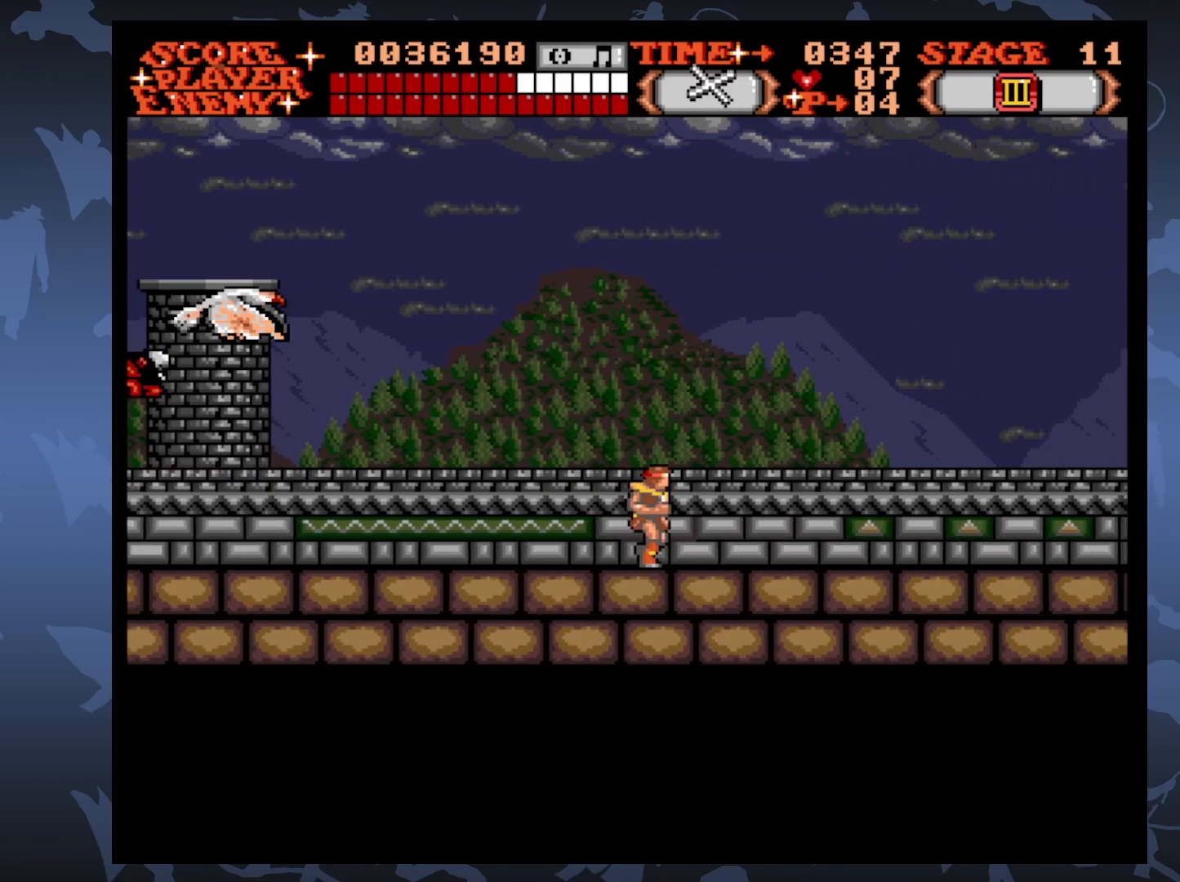
{"buttons": ["DPAD_RIGHT"], "events": []}
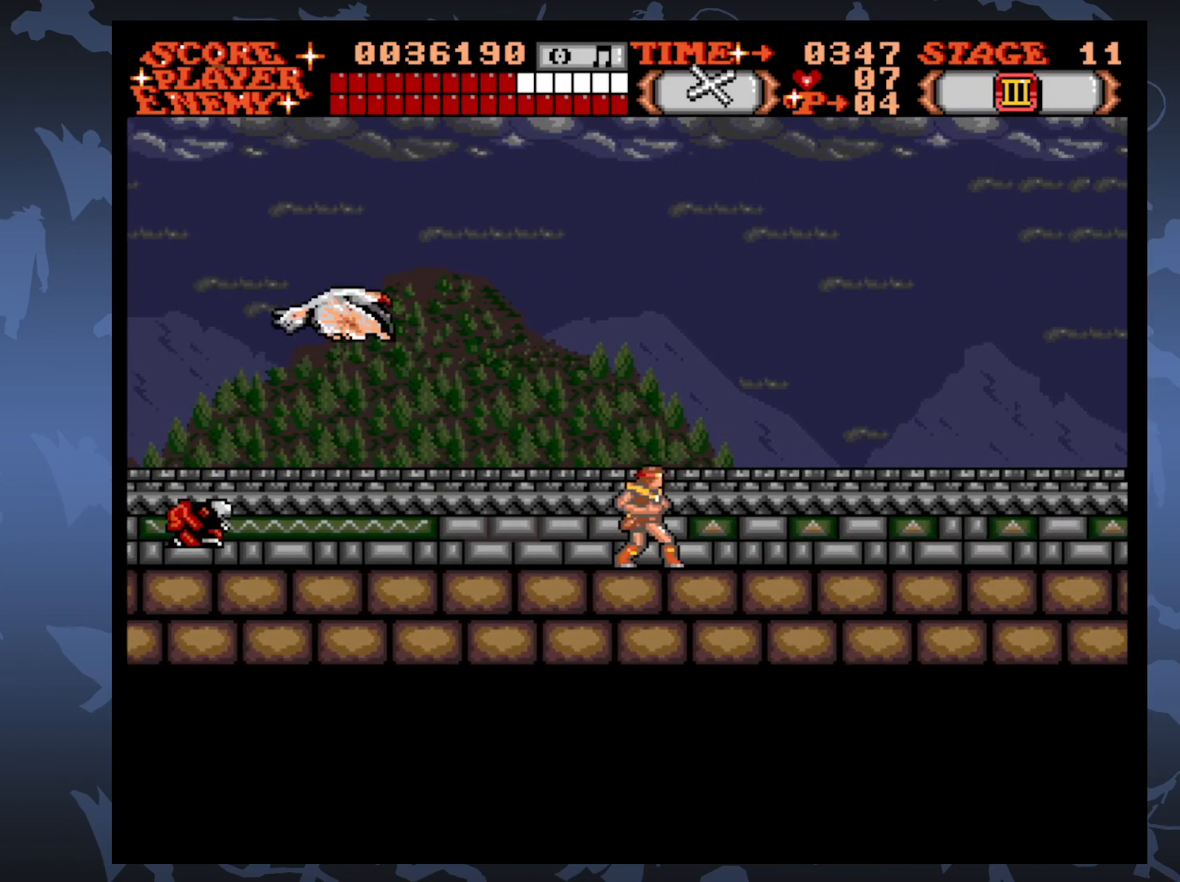
{"buttons": ["DPAD_RIGHT"], "events": []}
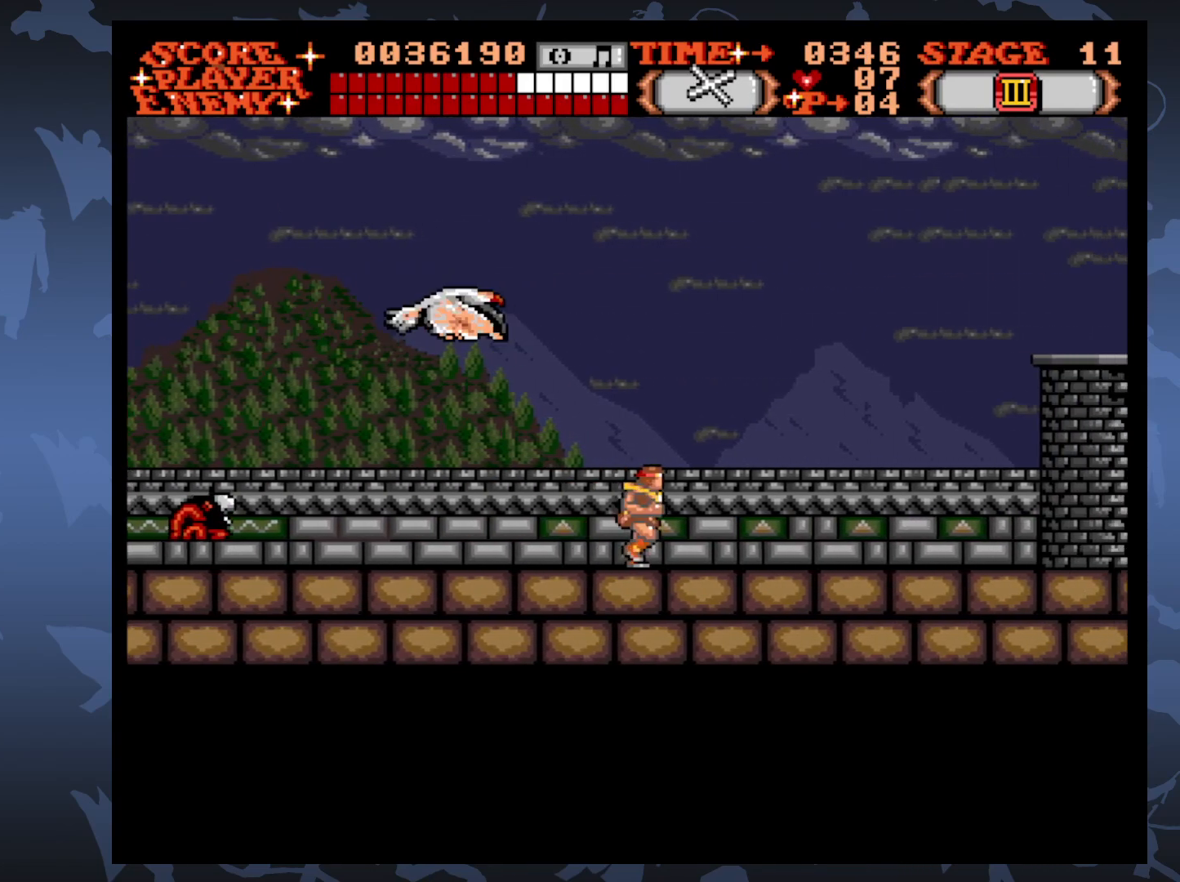
{"buttons": ["DPAD_RIGHT"], "events": []}
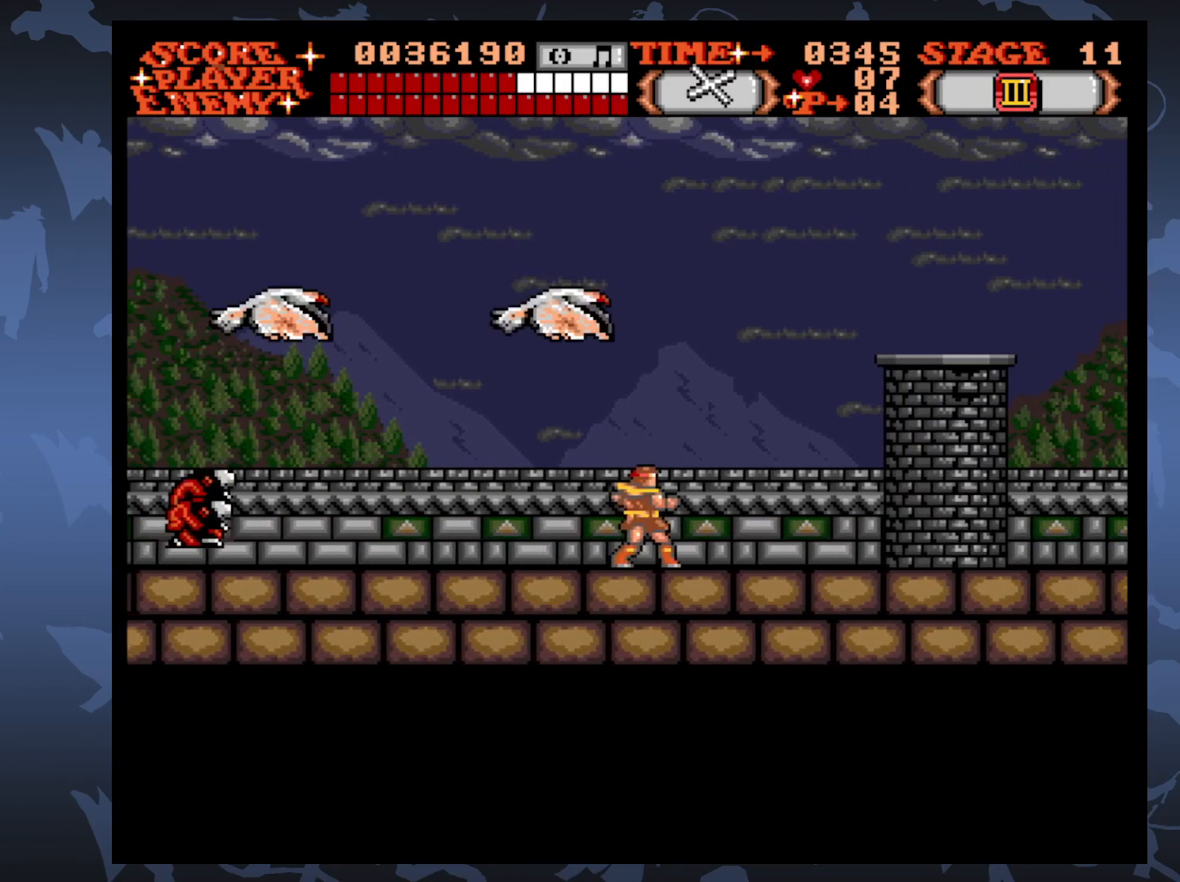
{"buttons": ["DPAD_RIGHT"], "events": []}
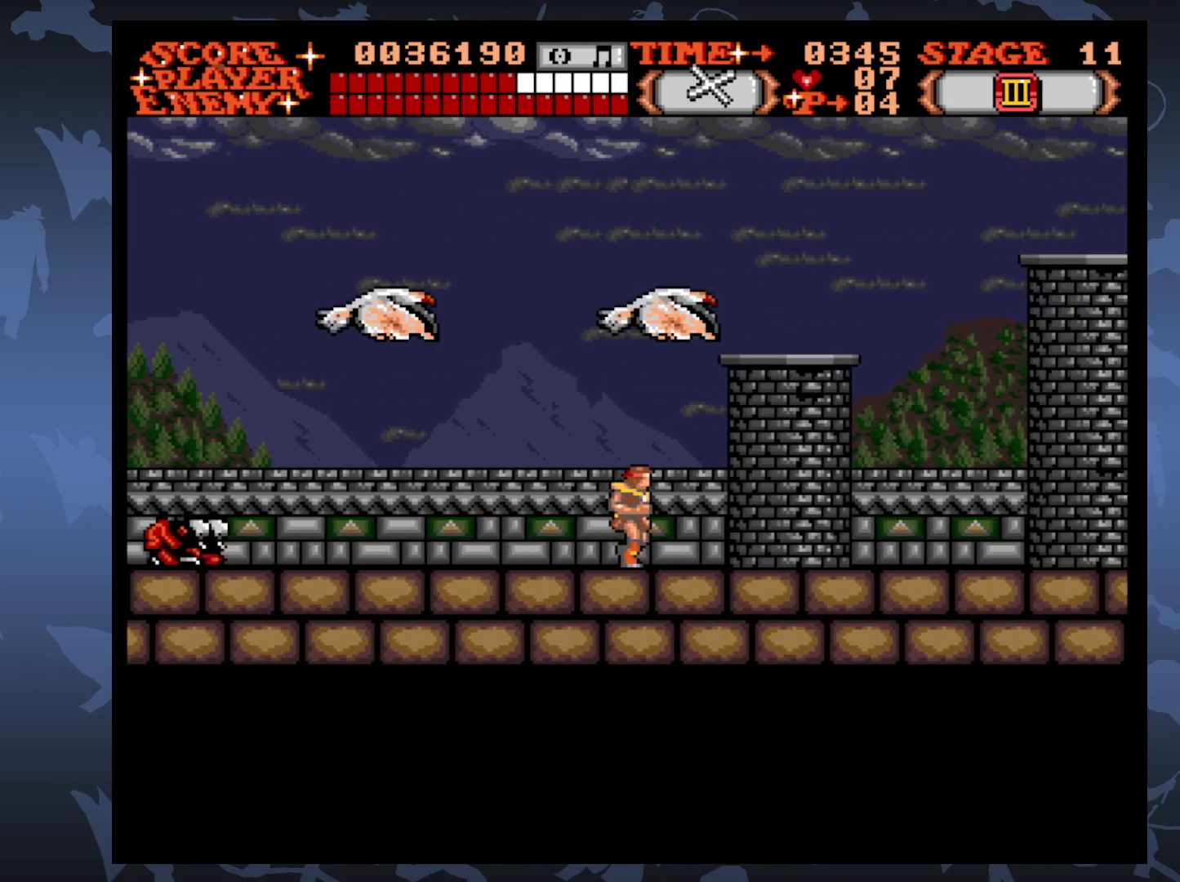
{"buttons": ["DPAD_RIGHT"], "events": []}
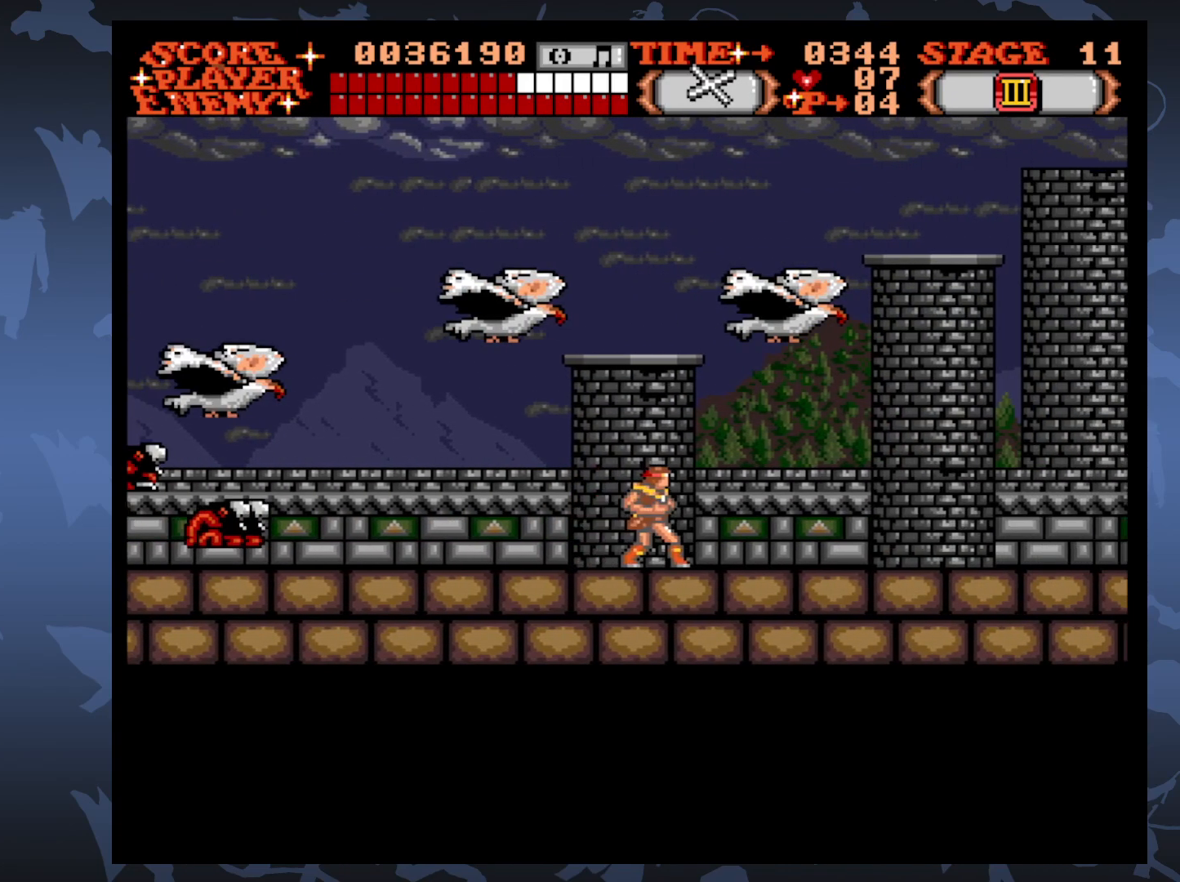
{"buttons": ["DPAD_RIGHT"], "events": []}
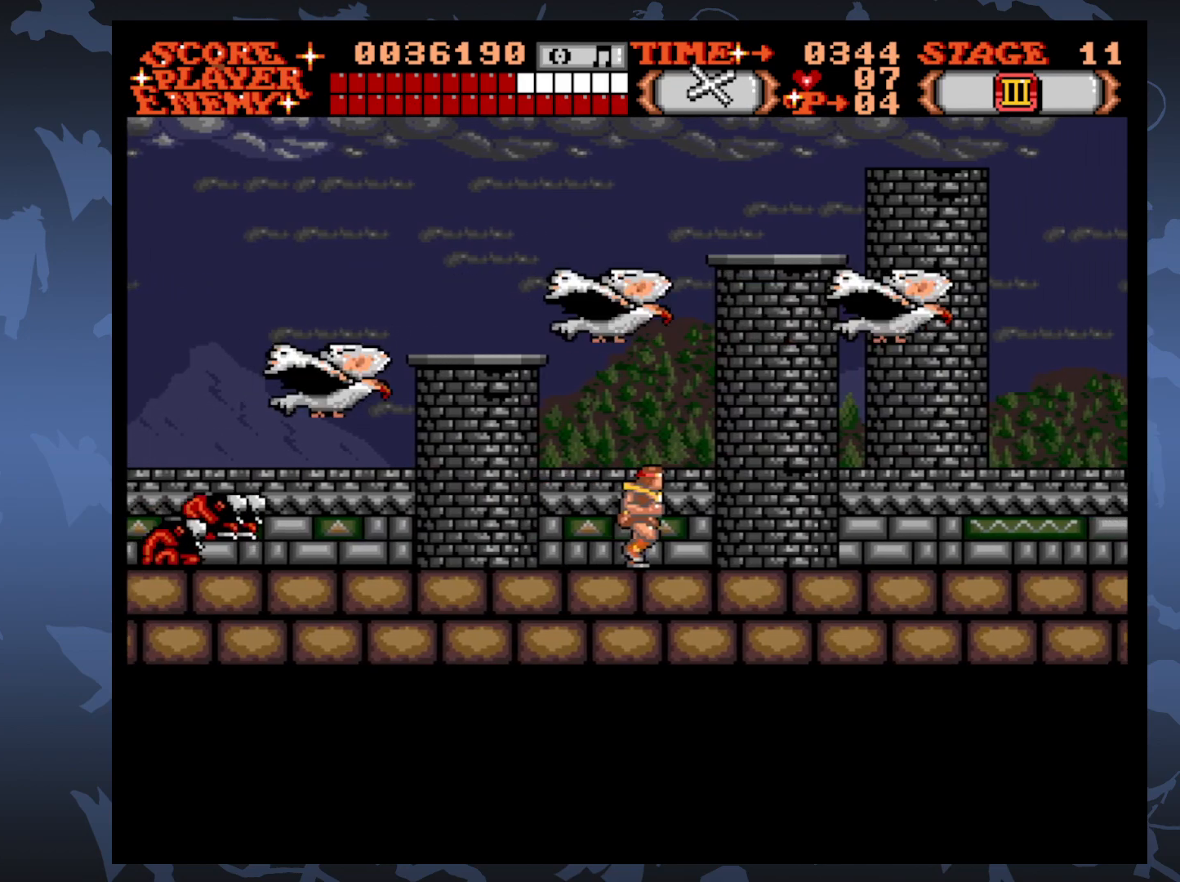
{"buttons": ["DPAD_RIGHT"], "events": []}
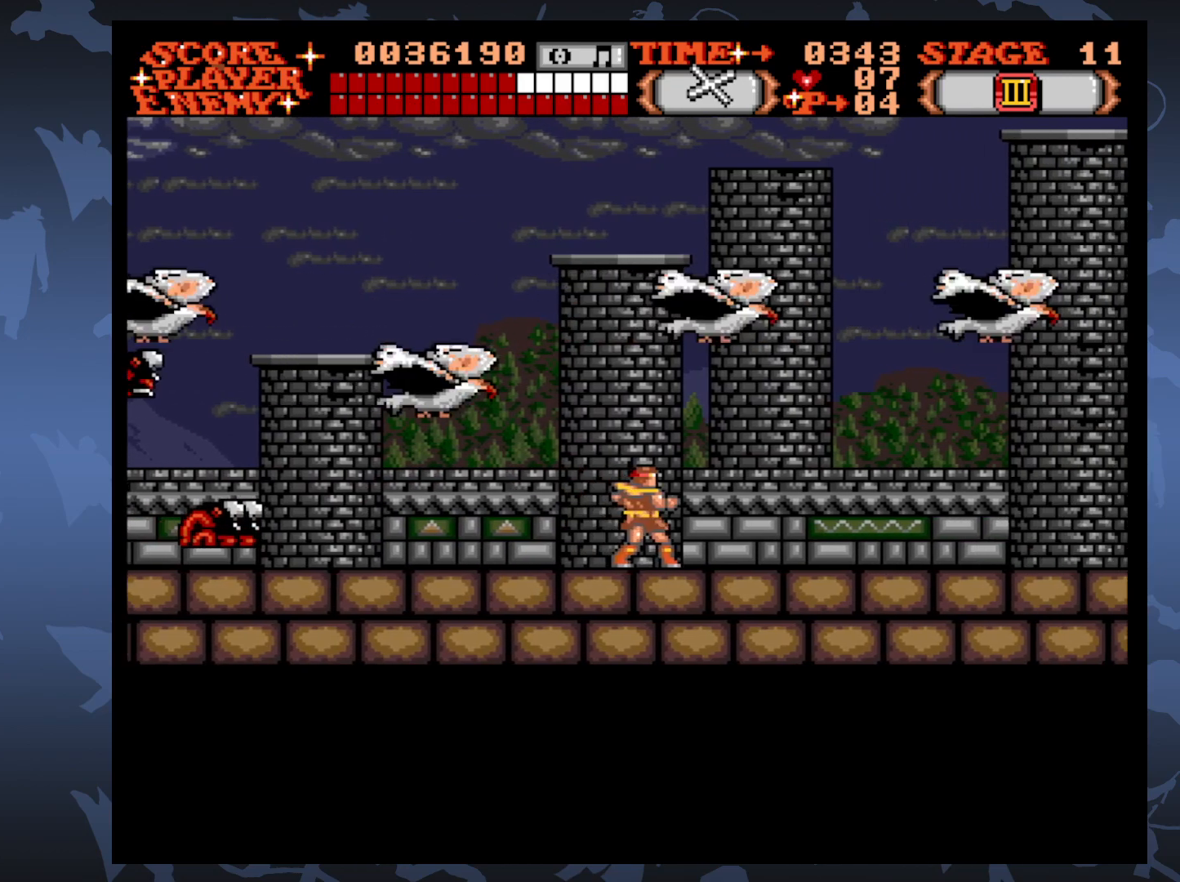
{"buttons": ["DPAD_RIGHT"], "events": []}
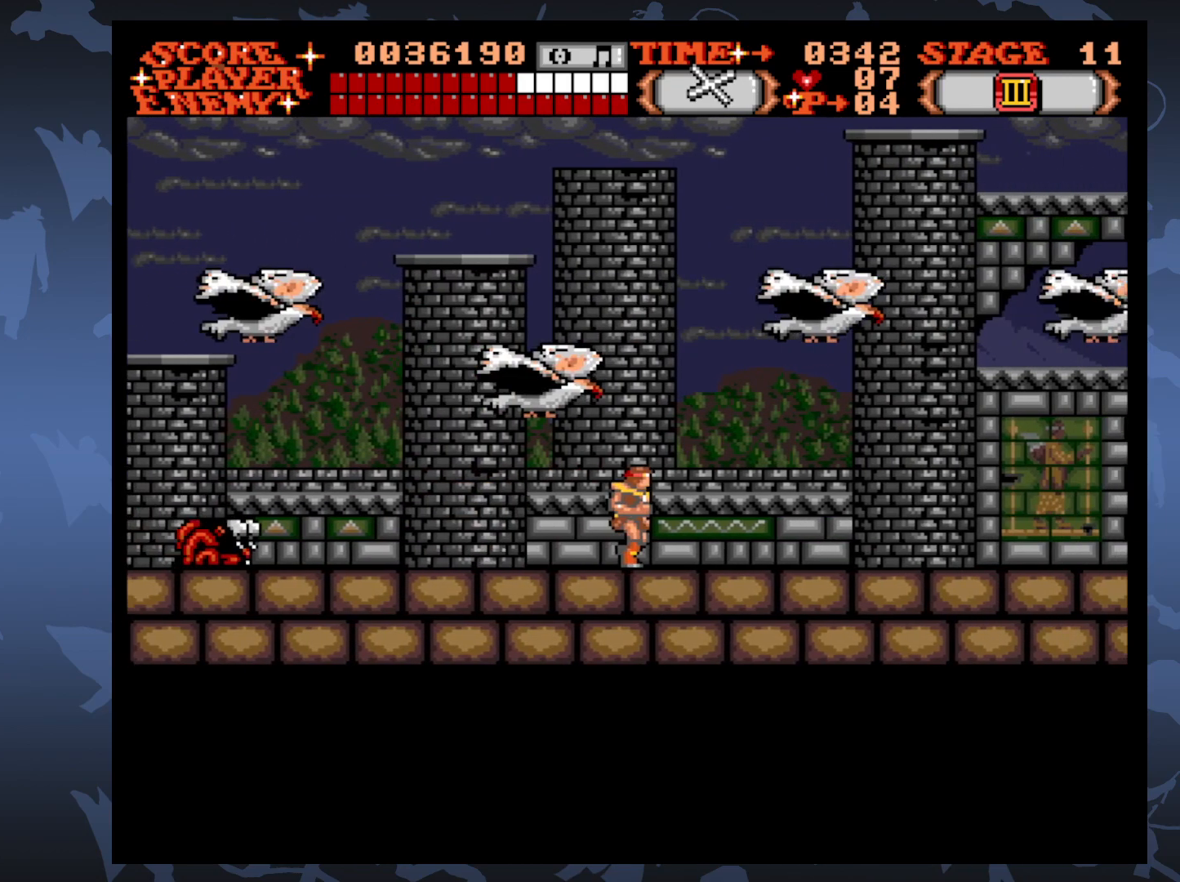
{"buttons": ["DPAD_RIGHT"], "events": []}
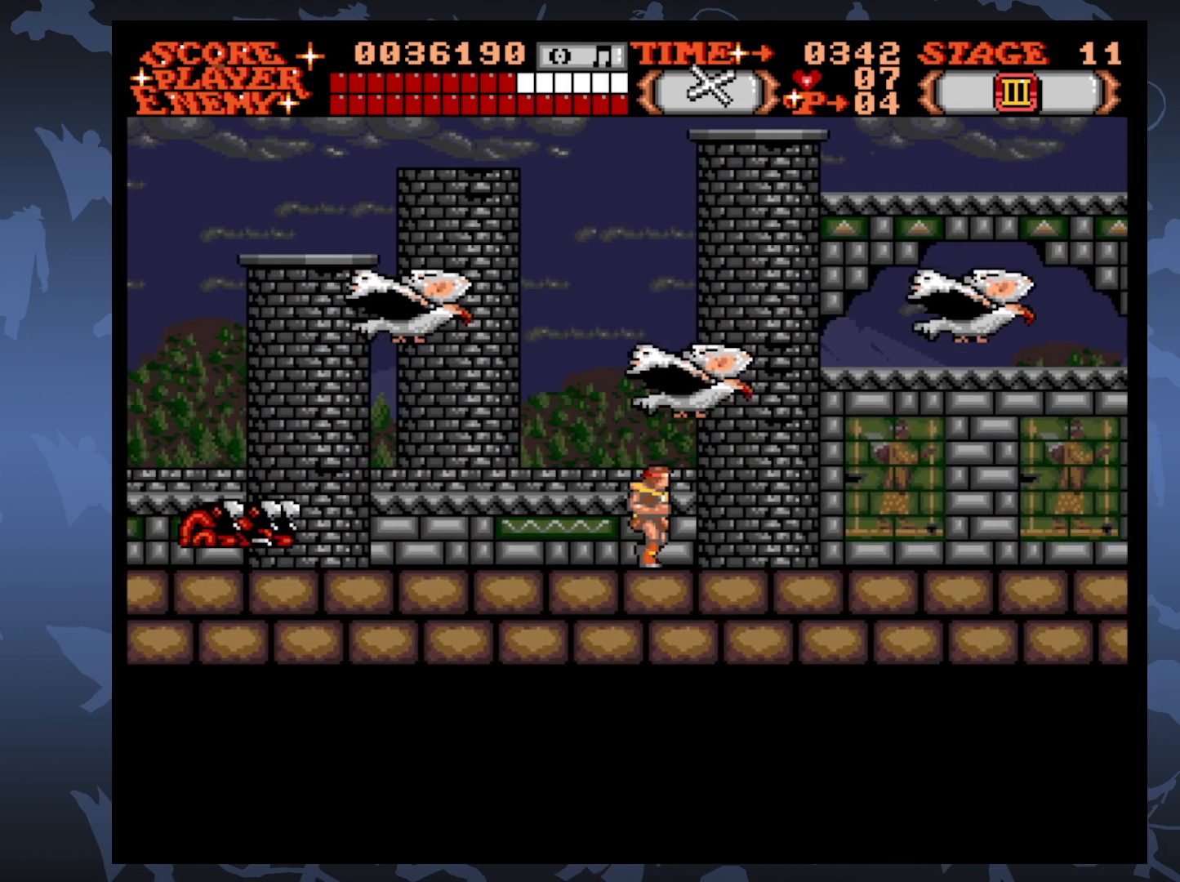
{"buttons": ["DPAD_RIGHT"], "events": []}
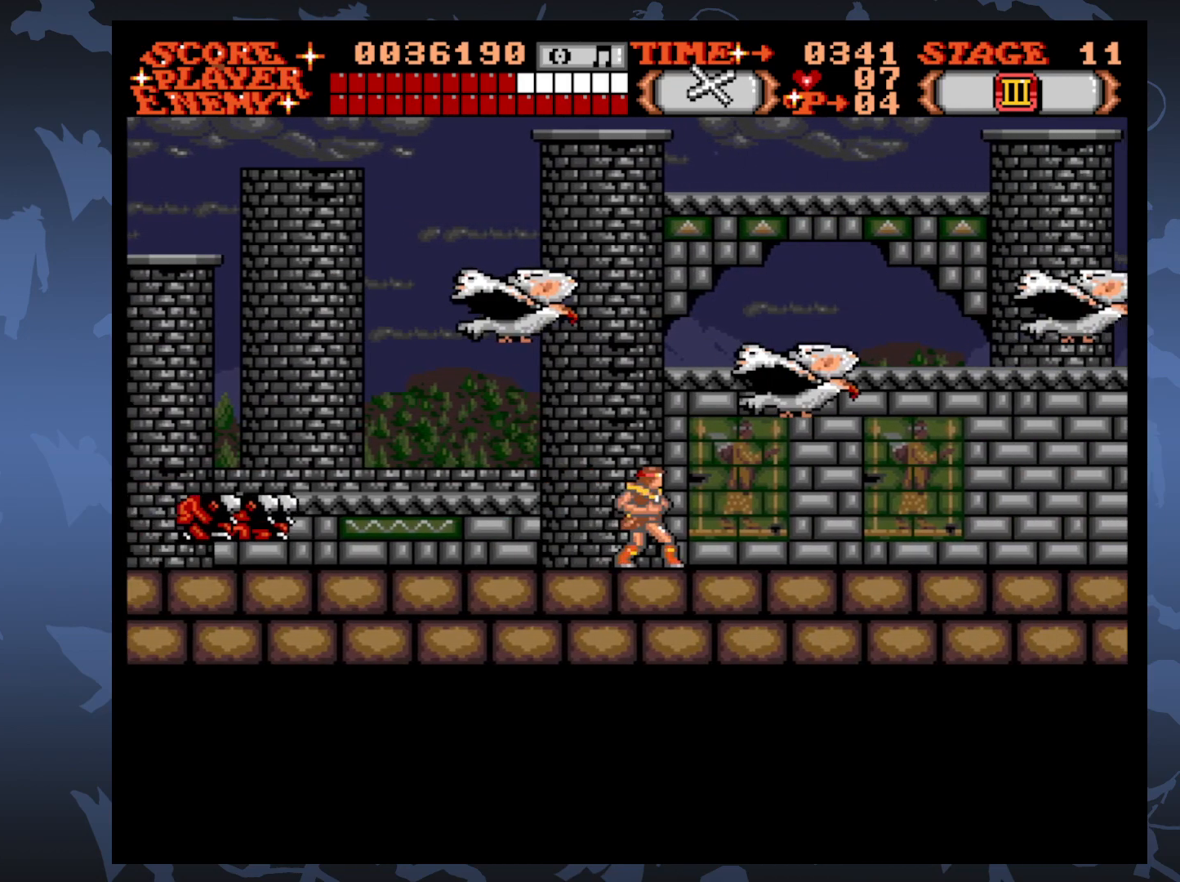
{"buttons": ["DPAD_RIGHT"], "events": []}
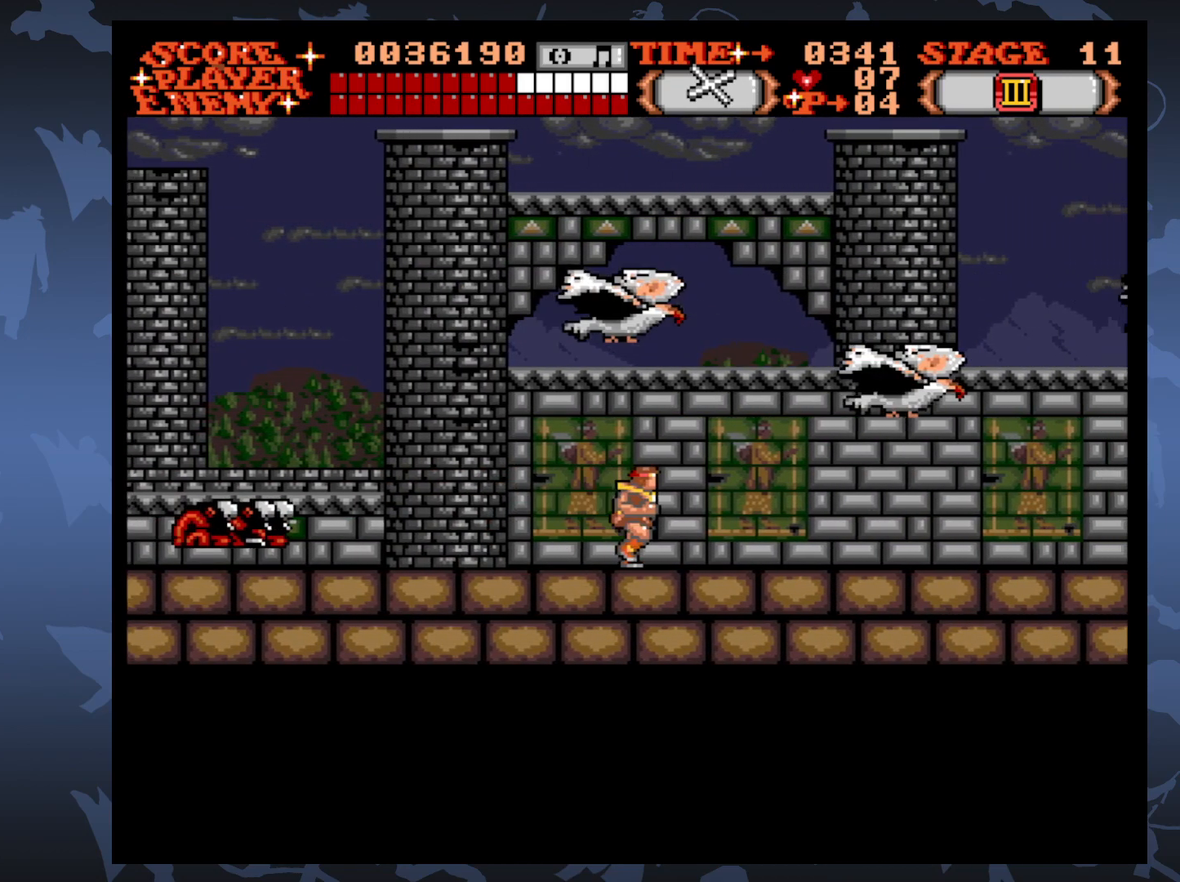
{"buttons": ["DPAD_RIGHT"], "events": []}
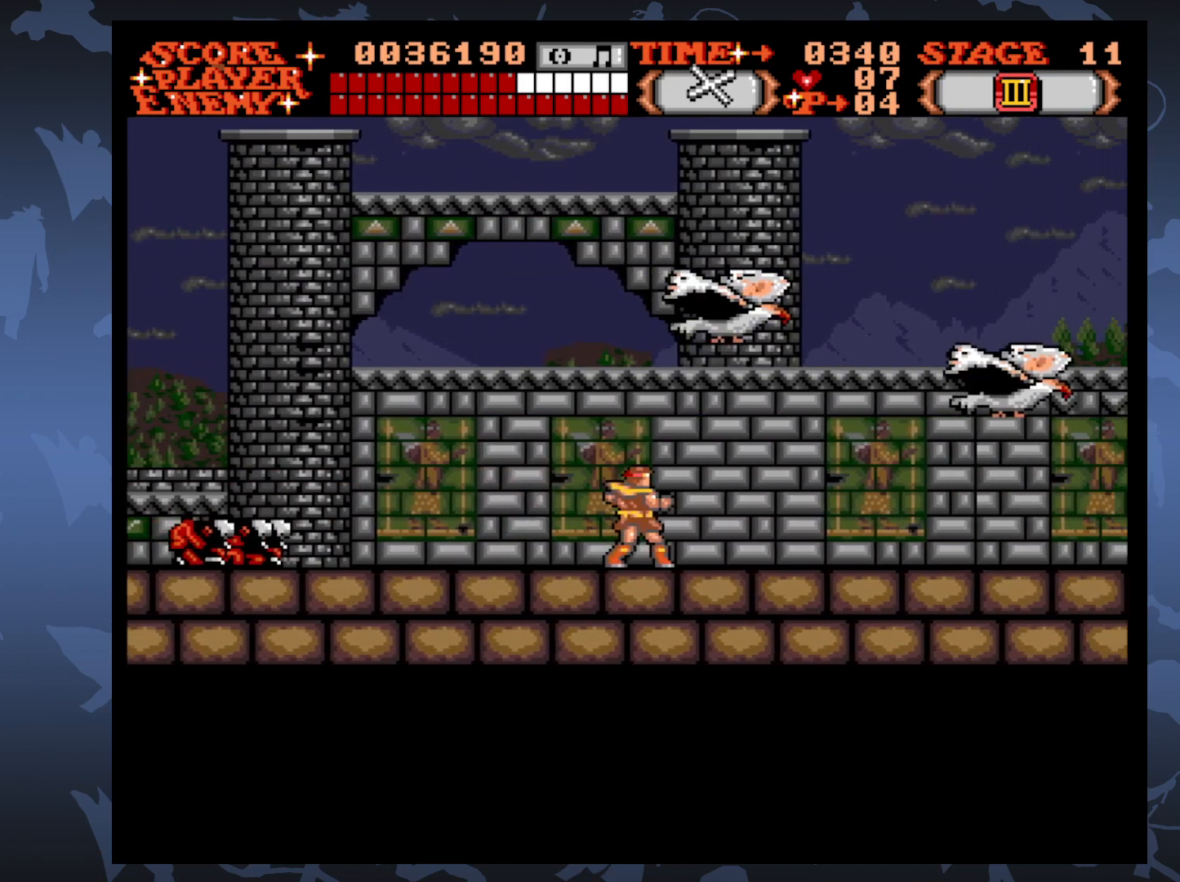
{"buttons": ["DPAD_RIGHT"], "events": []}
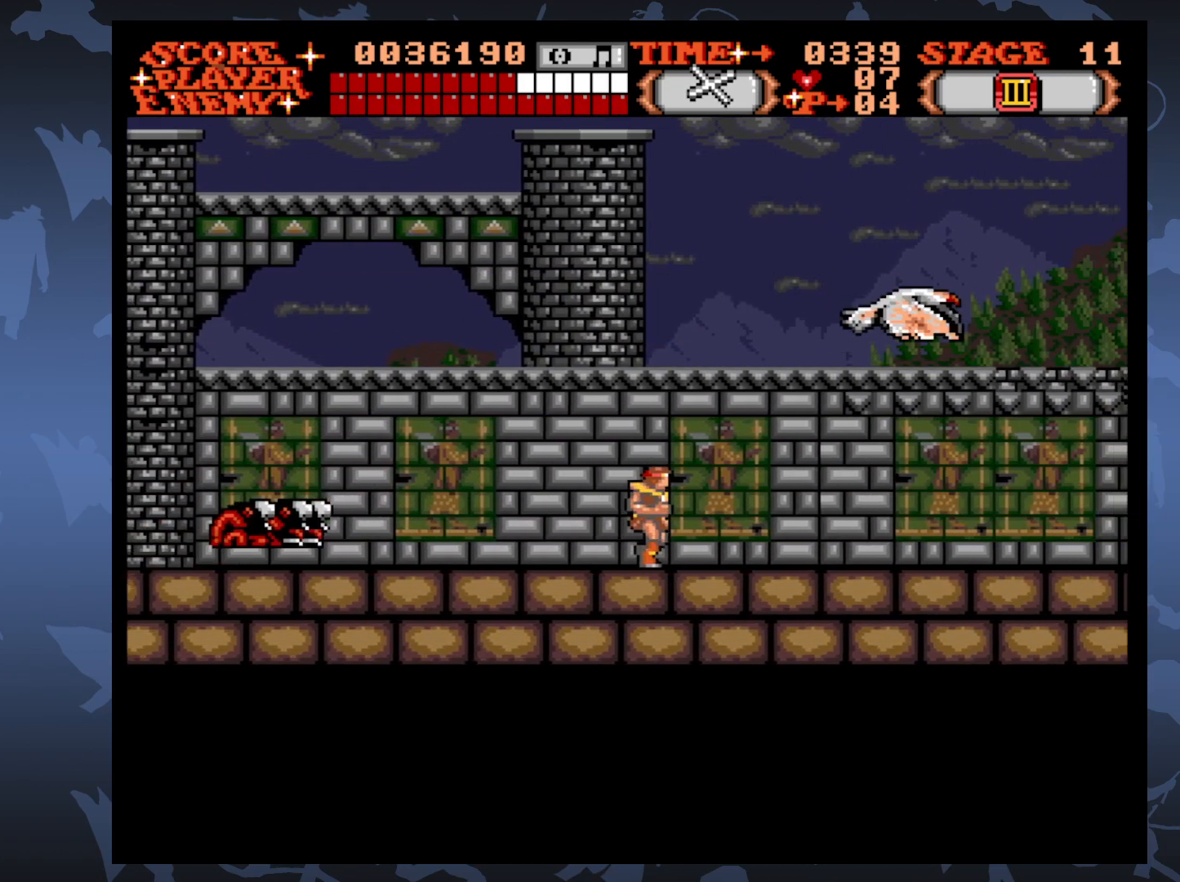
{"buttons": ["DPAD_RIGHT"], "events": []}
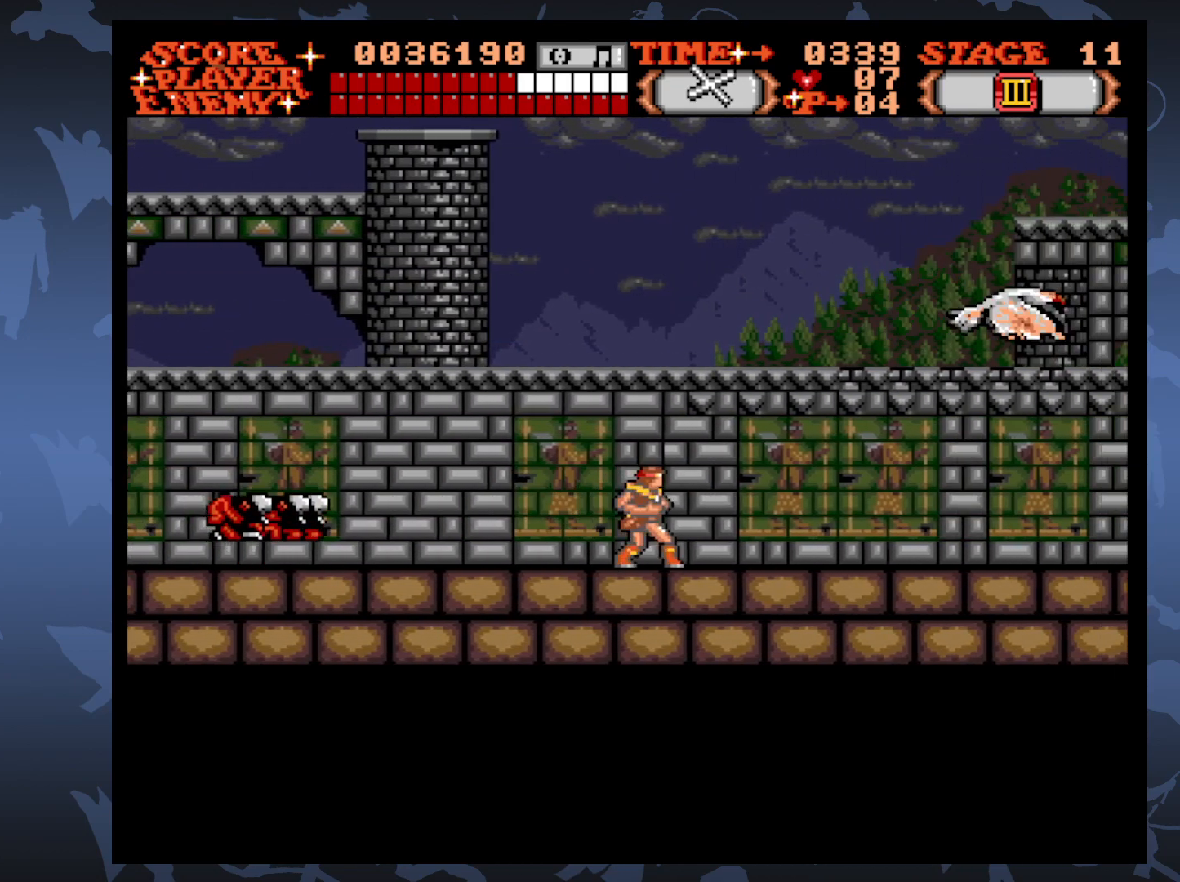
{"buttons": ["DPAD_RIGHT"], "events": []}
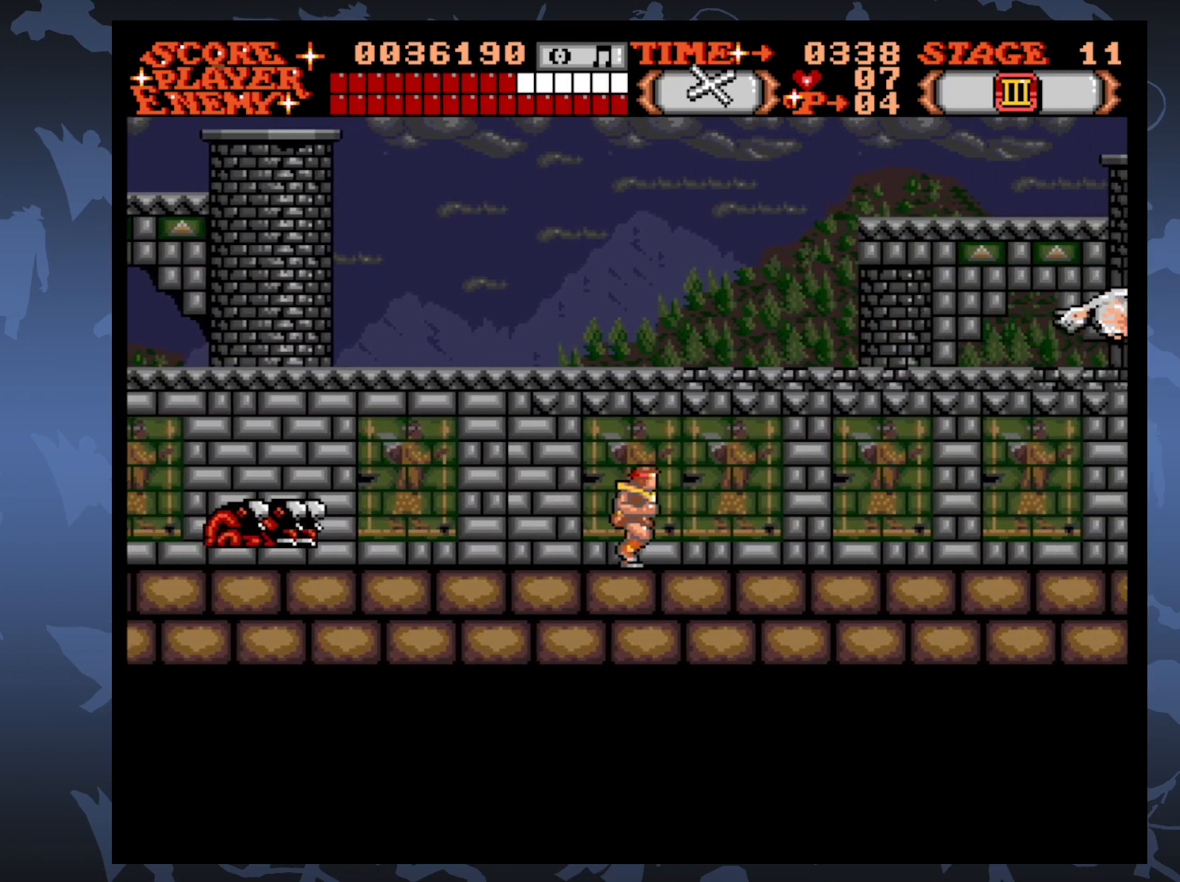
{"buttons": ["DPAD_RIGHT"], "events": []}
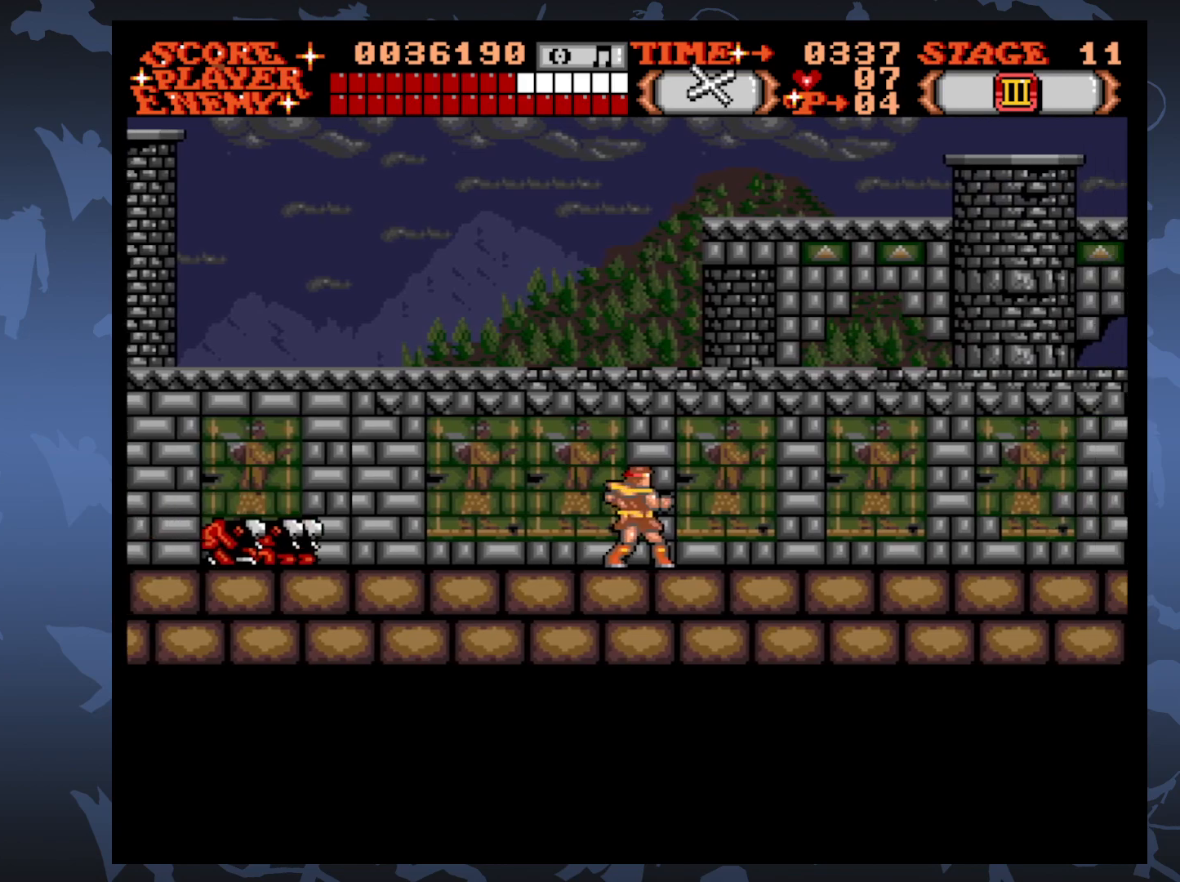
{"buttons": ["DPAD_RIGHT"], "events": []}
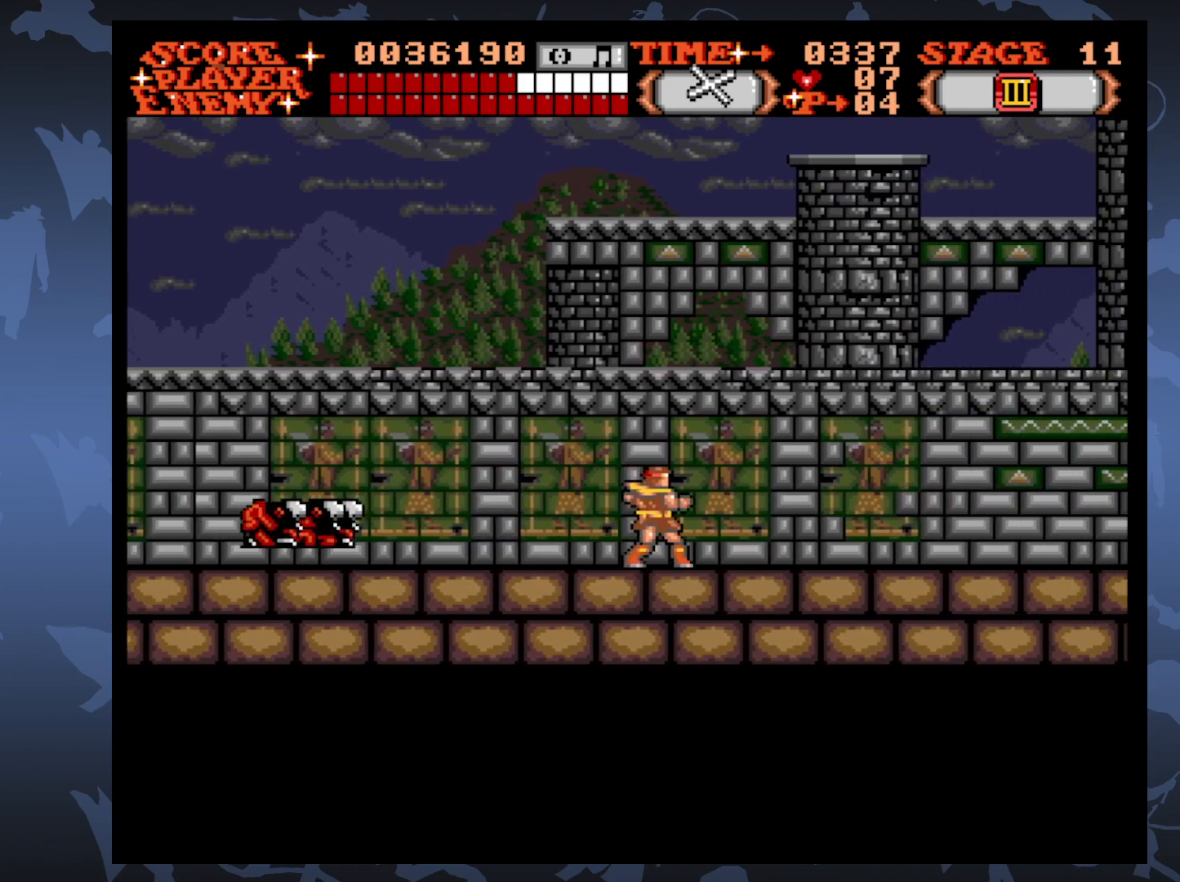
{"buttons": ["DPAD_RIGHT"], "events": []}
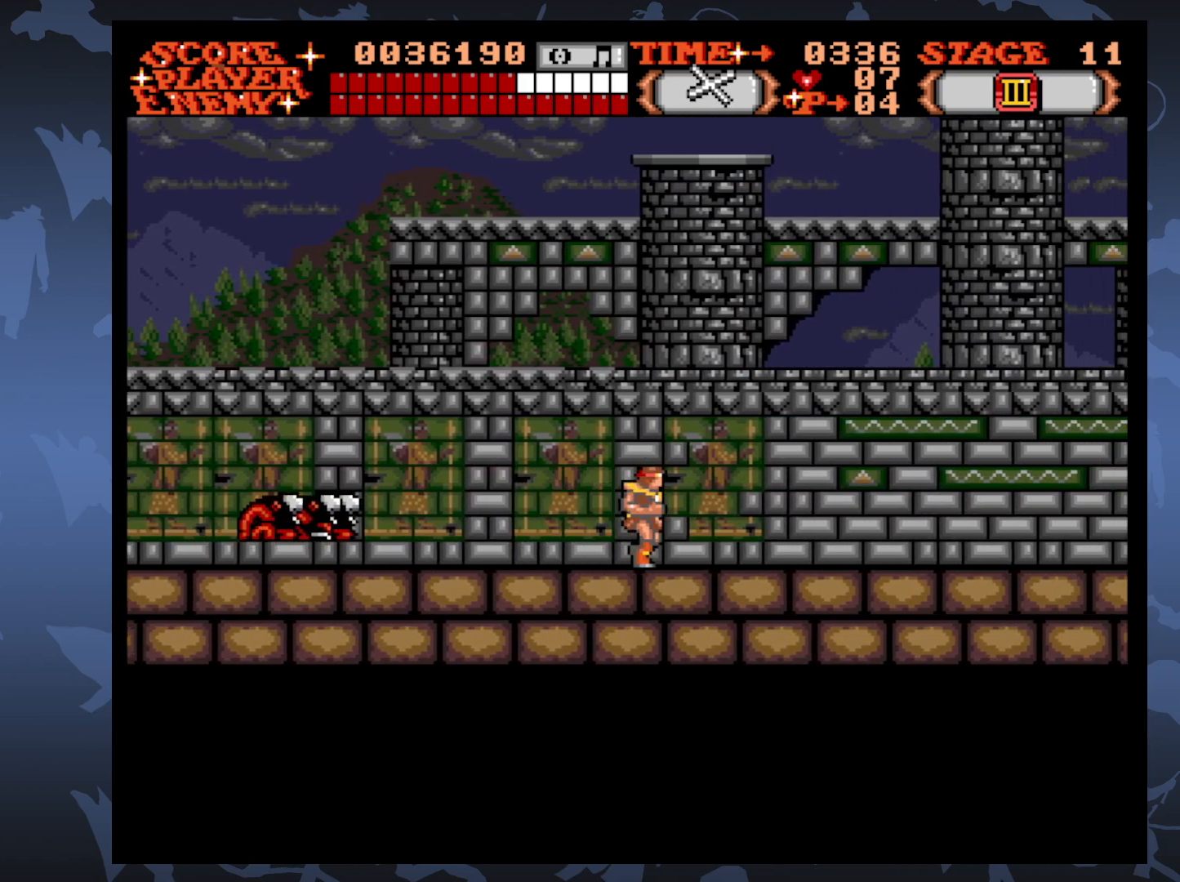
{"buttons": ["DPAD_RIGHT"], "events": []}
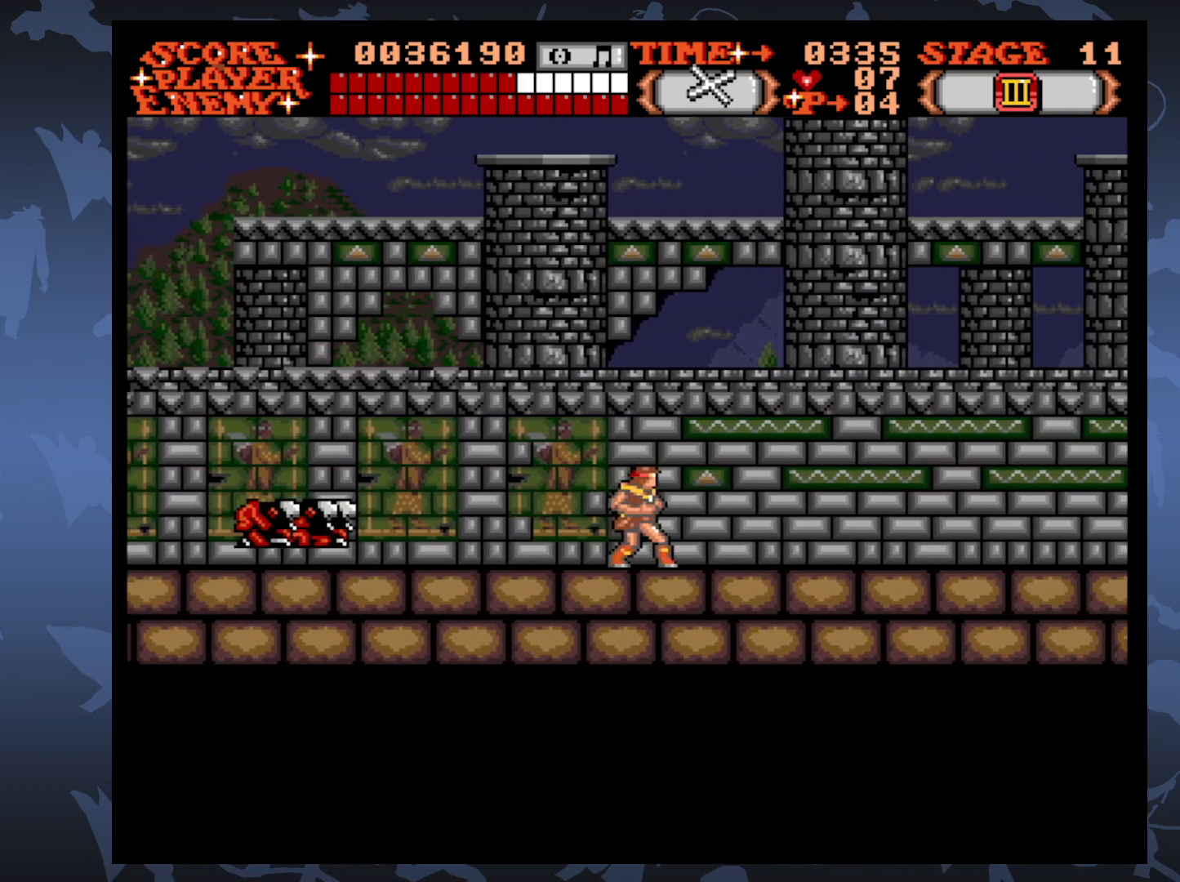
{"buttons": ["DPAD_RIGHT"], "events": []}
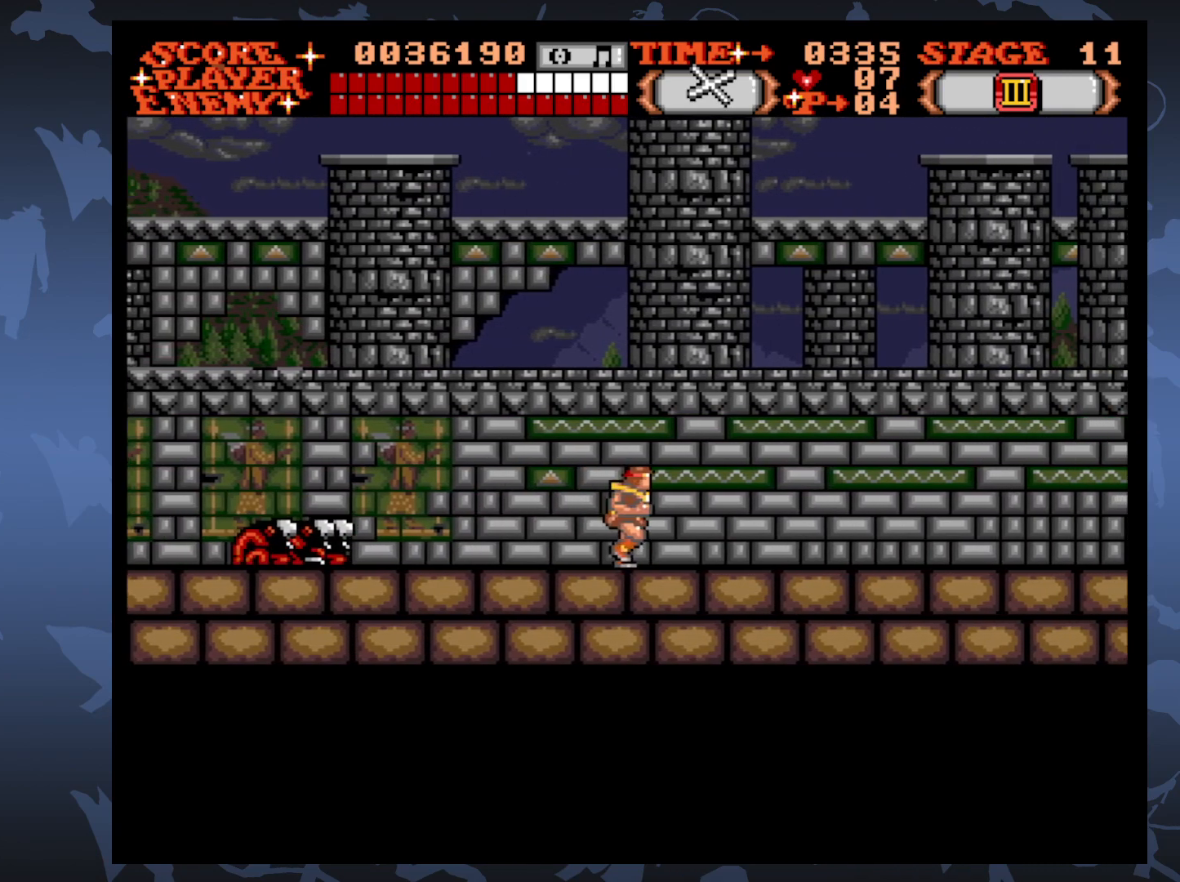
{"buttons": ["DPAD_RIGHT"], "events": []}
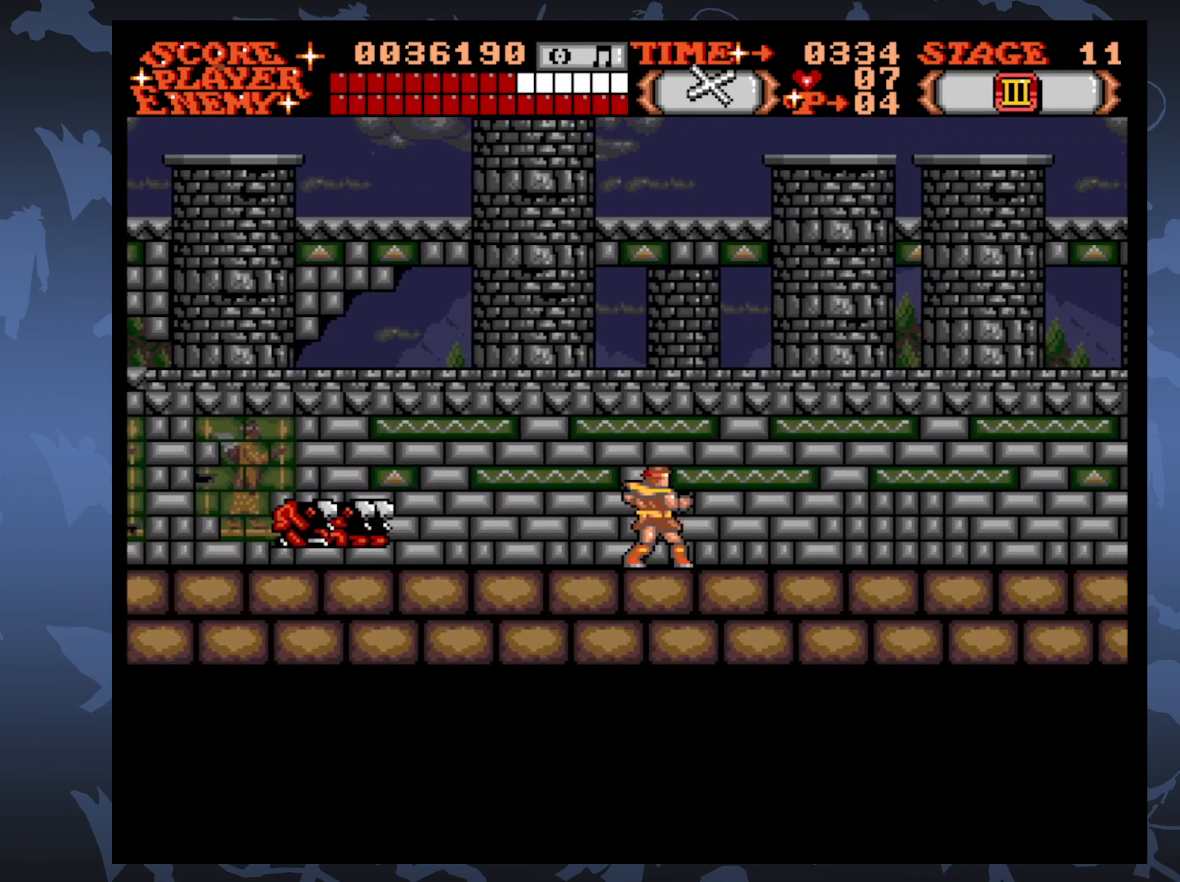
{"buttons": ["DPAD_RIGHT"], "events": []}
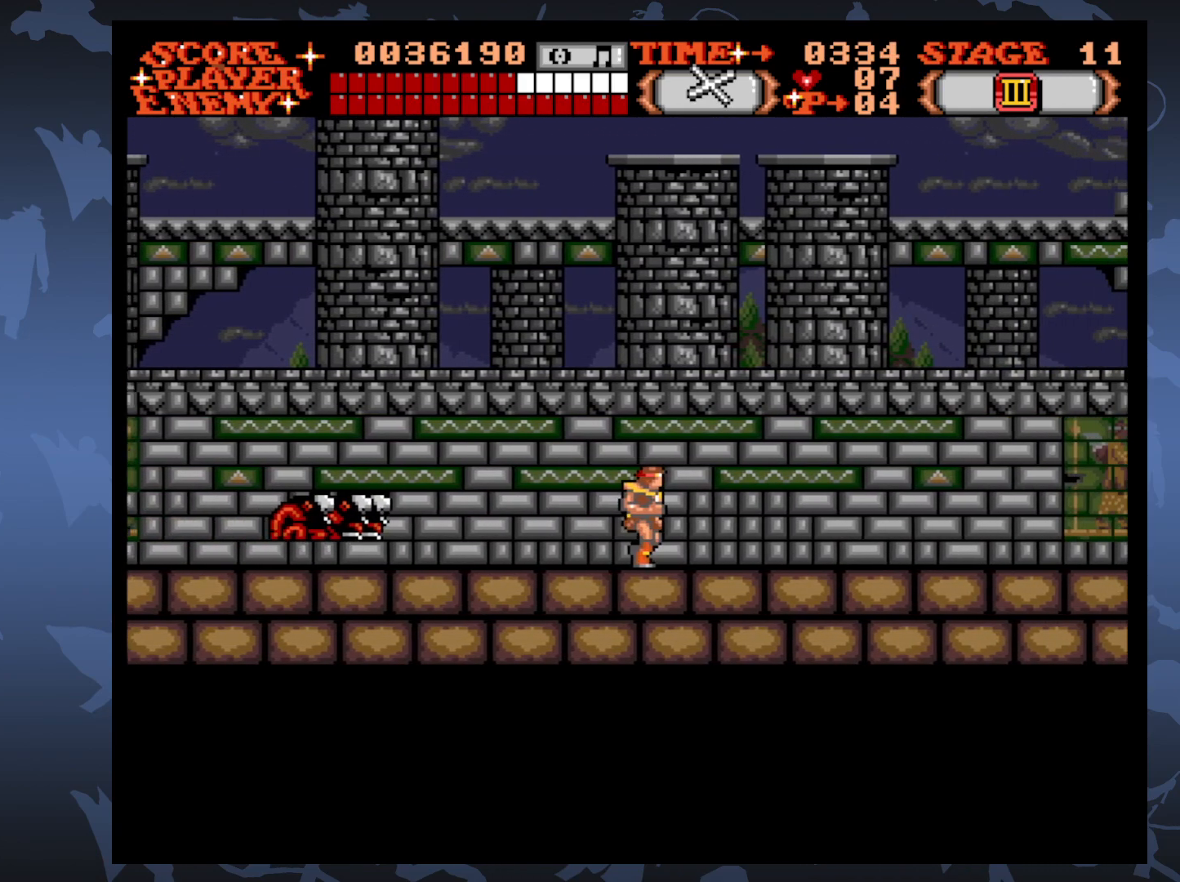
{"buttons": ["DPAD_RIGHT"], "events": []}
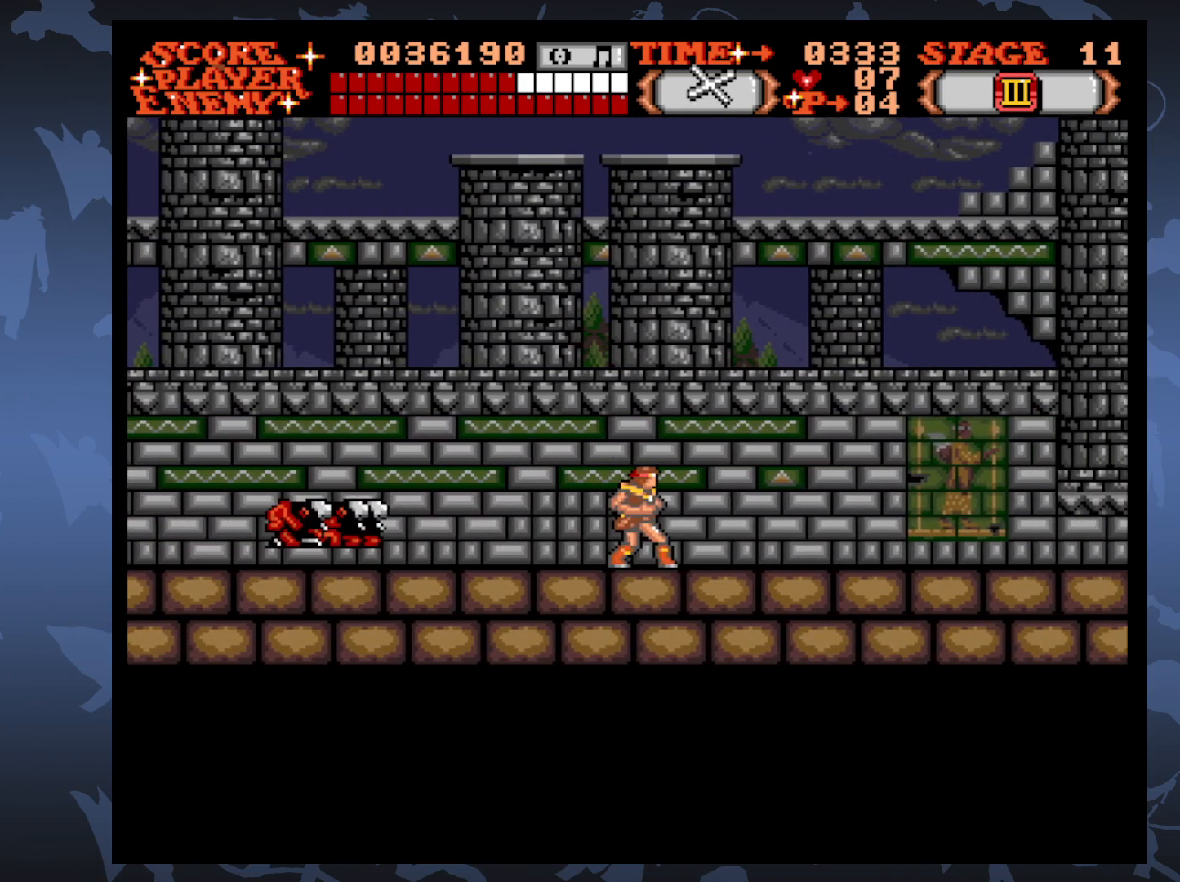
{"buttons": ["DPAD_RIGHT"], "events": []}
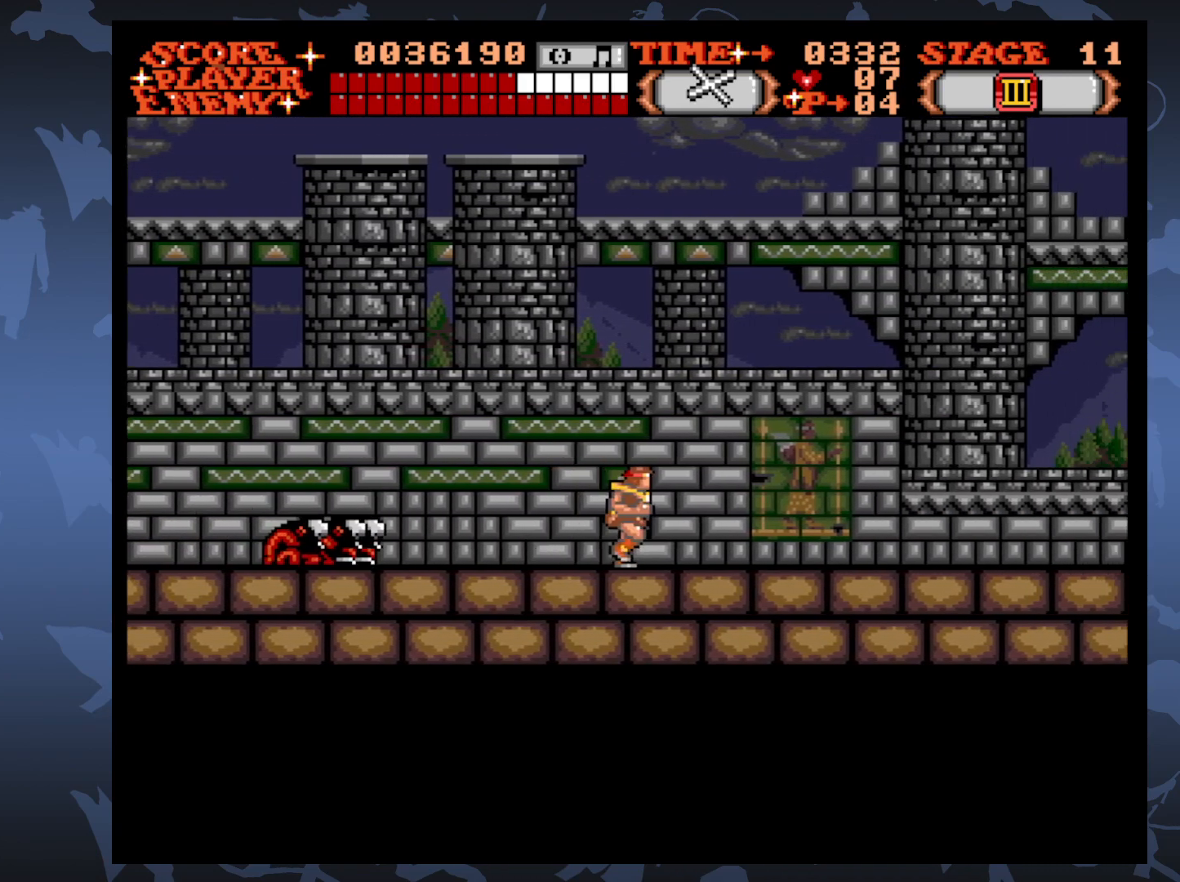
{"buttons": ["DPAD_RIGHT"], "events": []}